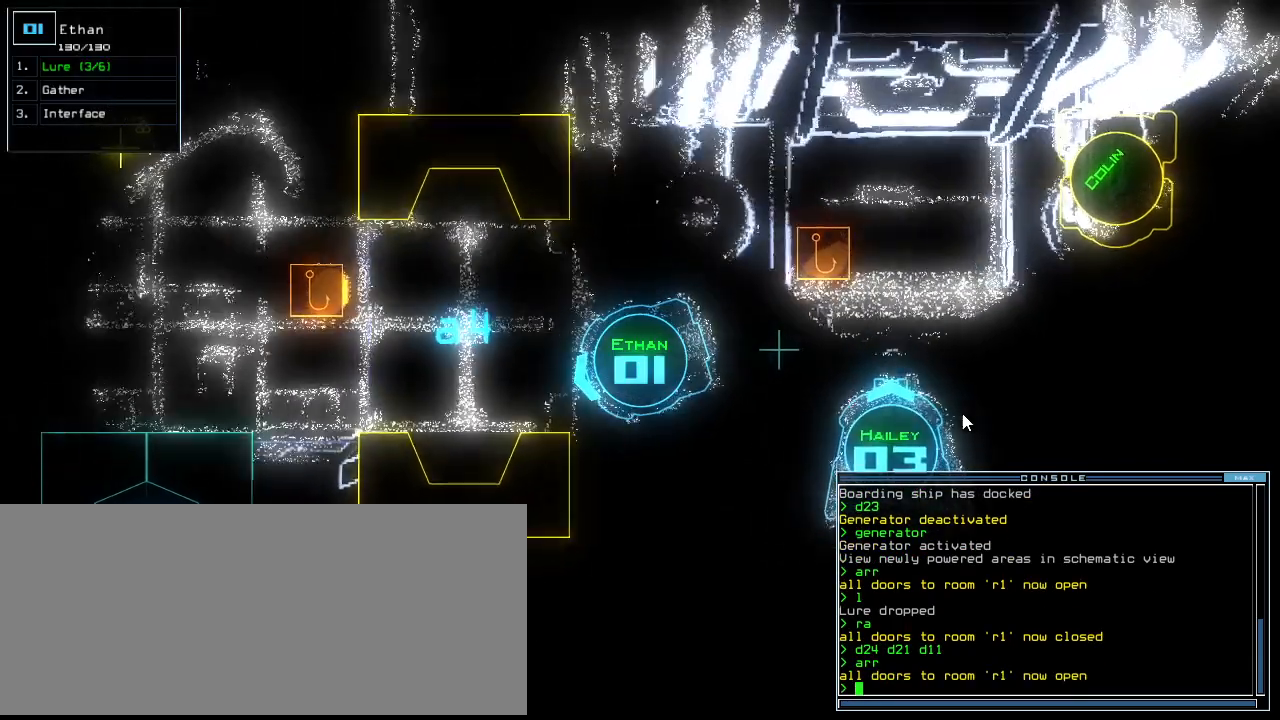
Gameplay with keyboard; each line is a JSON object with the keys held at the frame after it. "events" lists presses ("down") and releases ("up") of ".", "0", "1", "2", "3", "4", "5", "6", "7", "8", "9", "a", "b", "backspace", "c", "caps_lock", "comma", "ctrl_l", "ctrl_r", "d", "down", "e", "equals", "escape", "f", "f8", "g", "h", "i", "j", "k", "l", "left", "m", "minus", "n", "o", "p", "q", "quote", "r", "return", "right", "s", "semicolon", "shift_l", "shift_r", "space", "t", "tab", "tilde", "u", "up", "v", "w", "x", "y" and "z" between this image and that frame as [ms after this image, input, new state], when the widget could be followed in between. No other keys are recorded. Mouse input is not recorded.
{"keys": ["f8", "up"]}
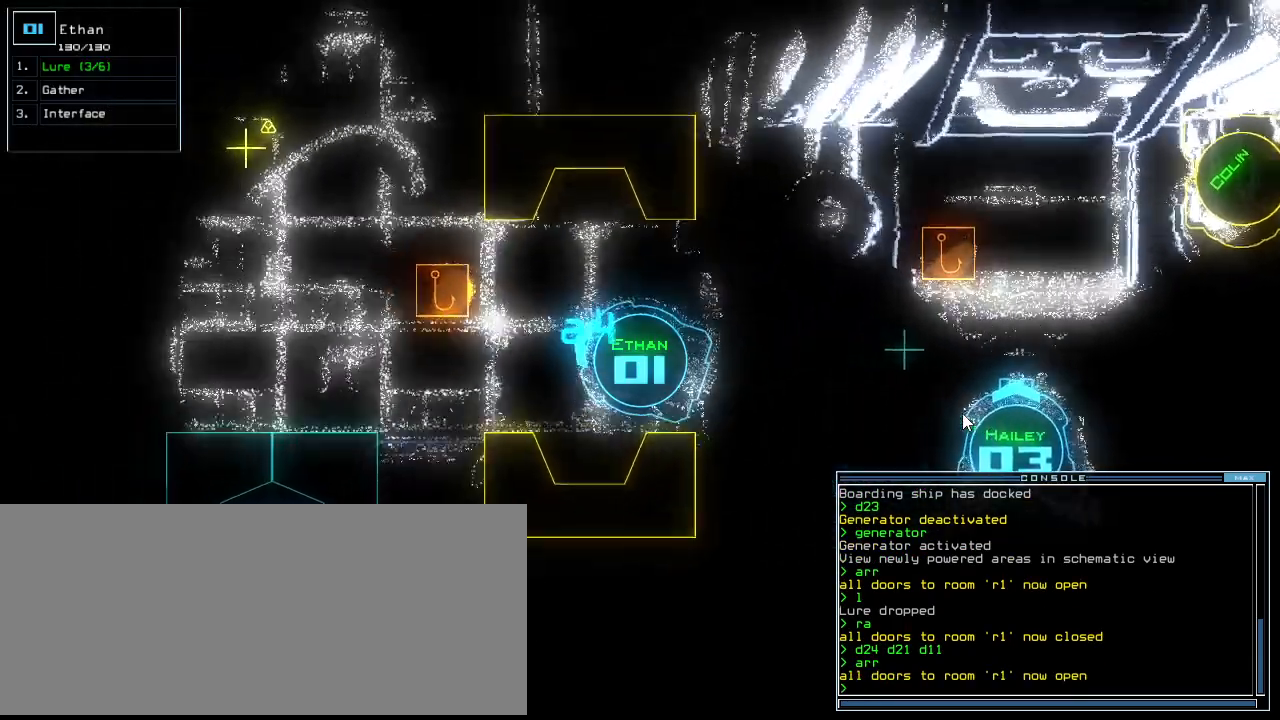
{"keys": ["up"], "events": [[42, "f8", "up"], [292, "backspace", "down"], [354, "backspace", "up"]]}
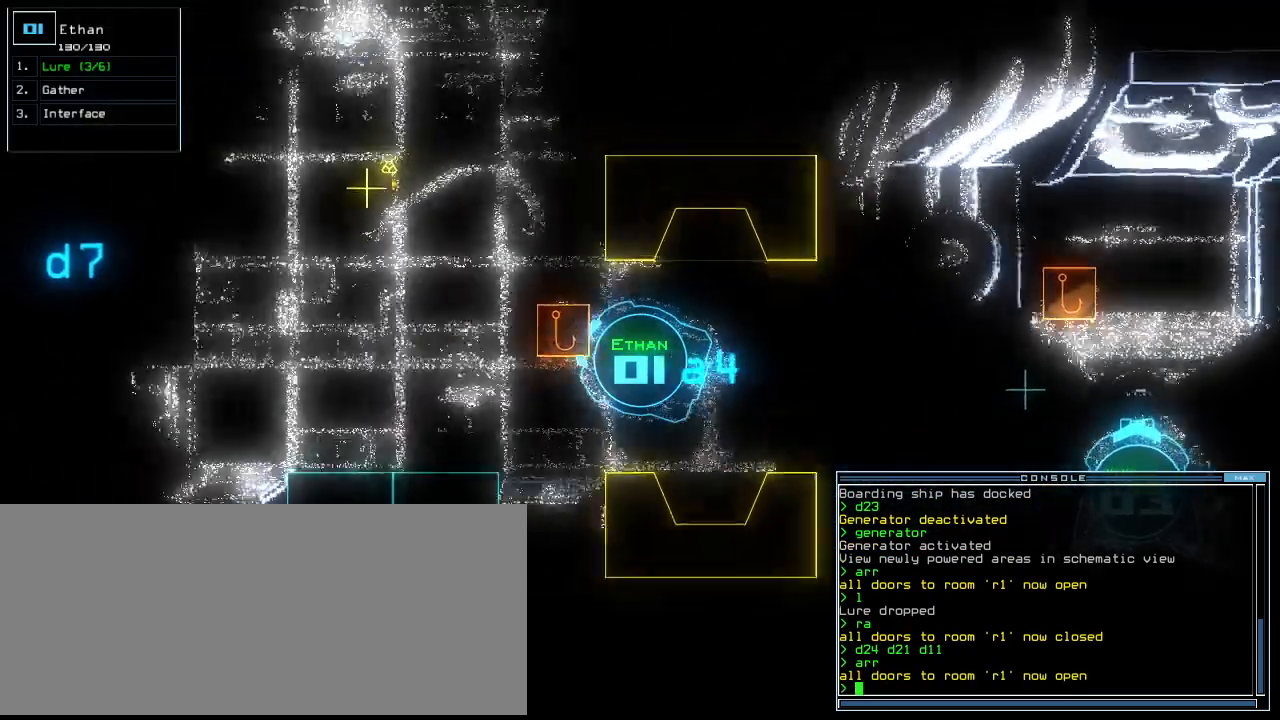
{"keys": ["up"], "events": [[229, "right", "down"], [292, "right", "up"]]}
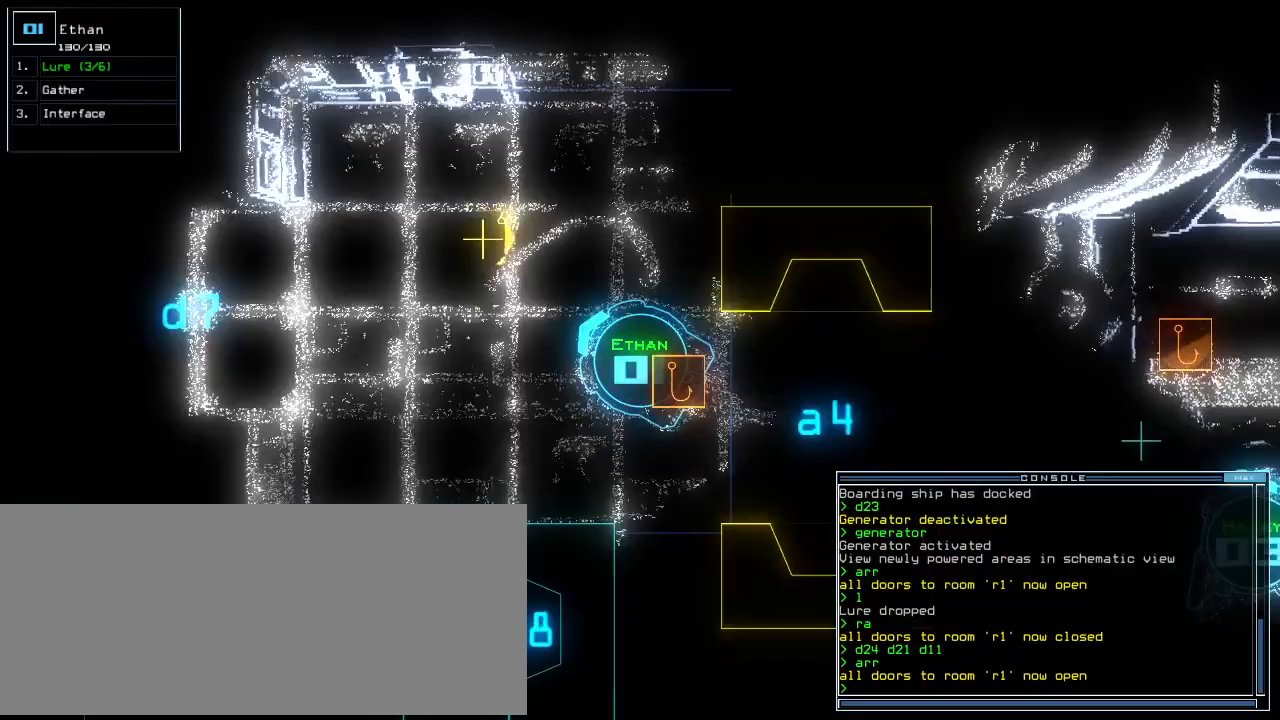
{"keys": ["up"]}
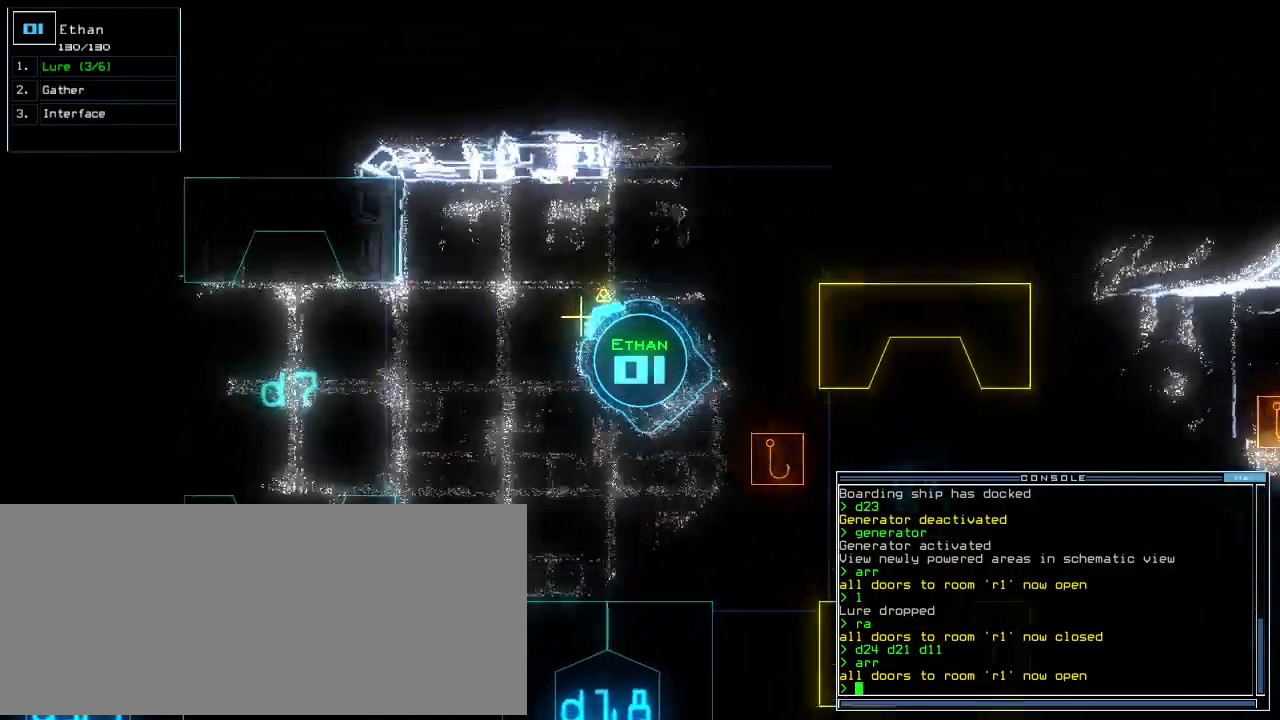
{"keys": ["up"], "events": [[62, "left", "down"], [125, "g", "down"], [208, "g", "up"], [229, "return", "down"], [417, "return", "up"], [500, "left", "up"]]}